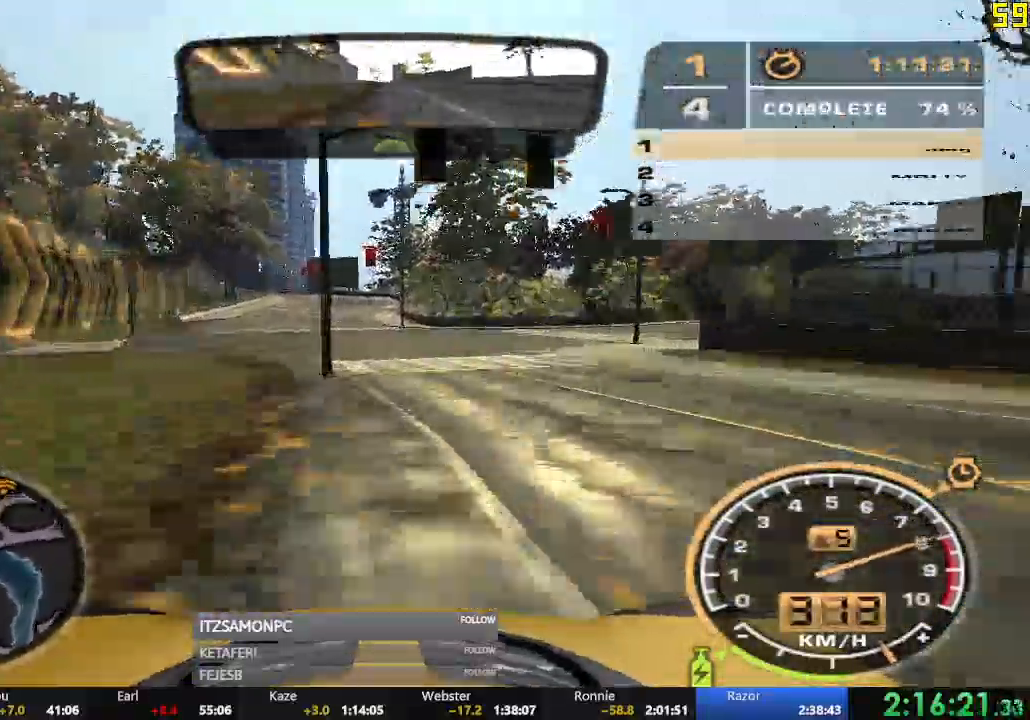
Gameplay with a controller (Xbox layout); each line is a JSON object with the inputs held at the frame after it. "events" lists button and stick changes between this image and that frame as [ms after this image, input, new state], when the widget could be followed in between. Not read: SHARE right_stick.
{"buttons": ["R2"], "left_stick": "left", "events": [[117, "left_stick", "right"], [200, "left_stick", "center"], [284, "left_stick", "left"], [384, "left_stick", "center"], [501, "left_stick", "left"]]}
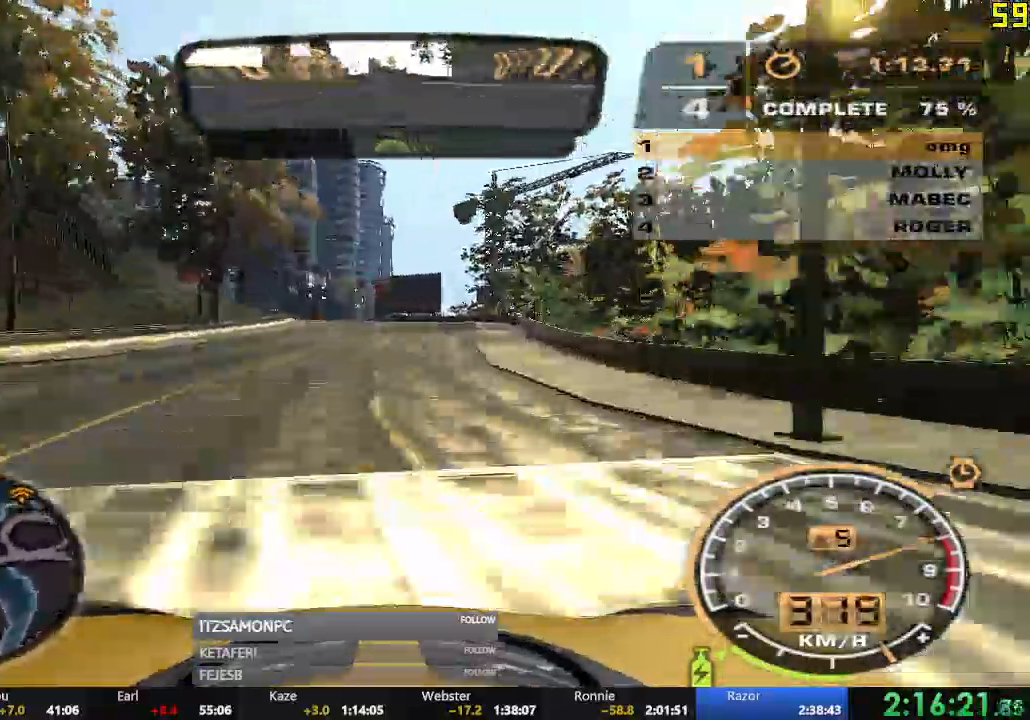
{"buttons": ["R2"], "left_stick": "center", "events": [[150, "left_stick", "center"]]}
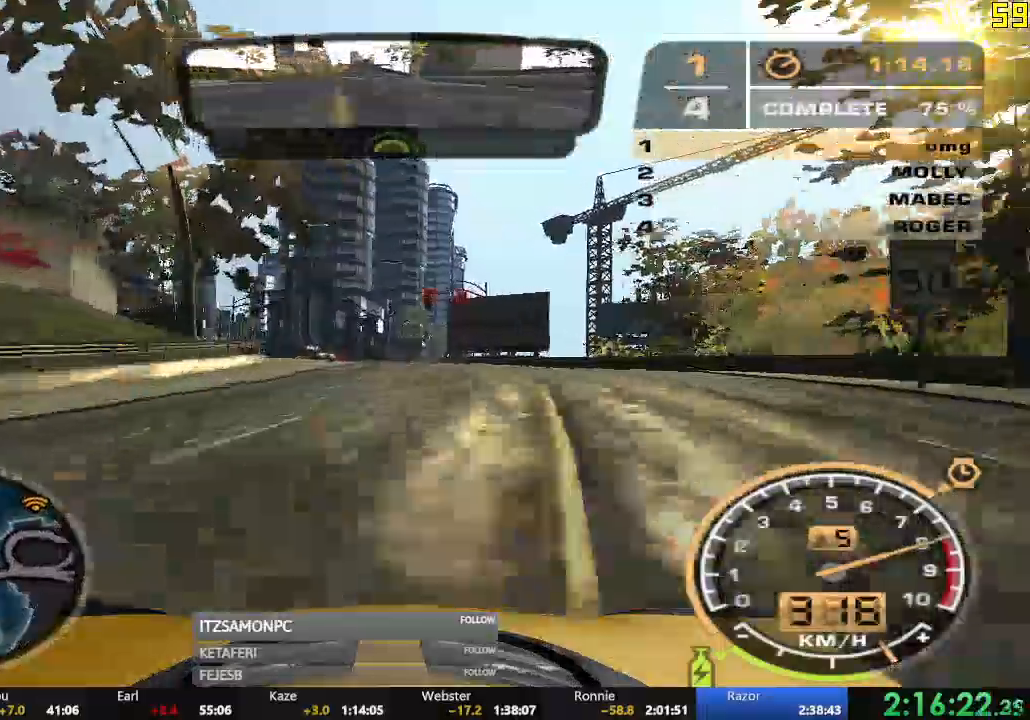
{"buttons": ["R2"], "left_stick": "center", "events": [[17, "left_stick", "right"], [100, "left_stick", "center"], [267, "left_stick", "right"], [467, "left_stick", "center"]]}
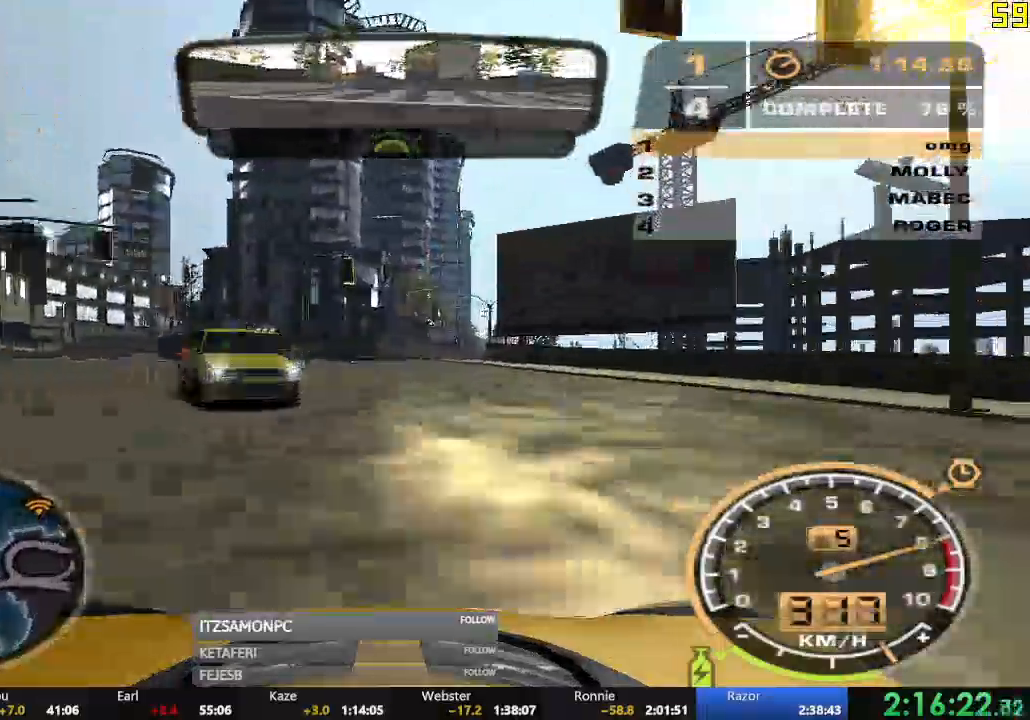
{"buttons": ["R2"], "left_stick": "center", "events": [[16, "left_stick", "right"], [167, "left_stick", "center"], [233, "left_stick", "left"], [383, "left_stick", "center"]]}
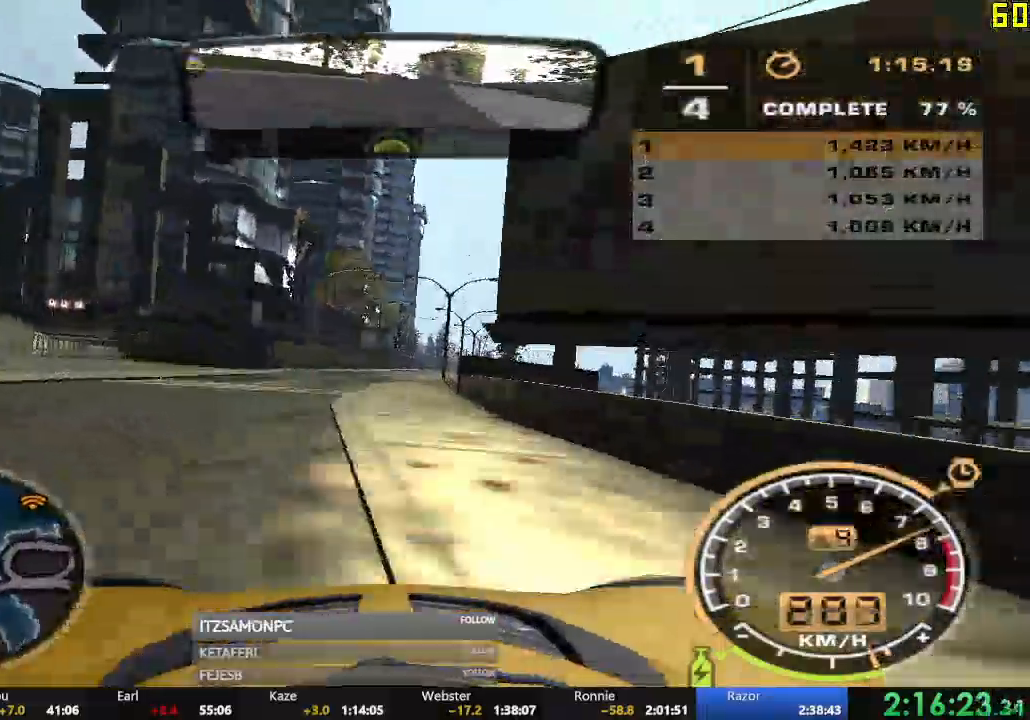
{"buttons": ["A", "R2"], "left_stick": "center", "events": [[217, "left_stick", "left"], [434, "left_stick", "center"], [451, "A", "down"]]}
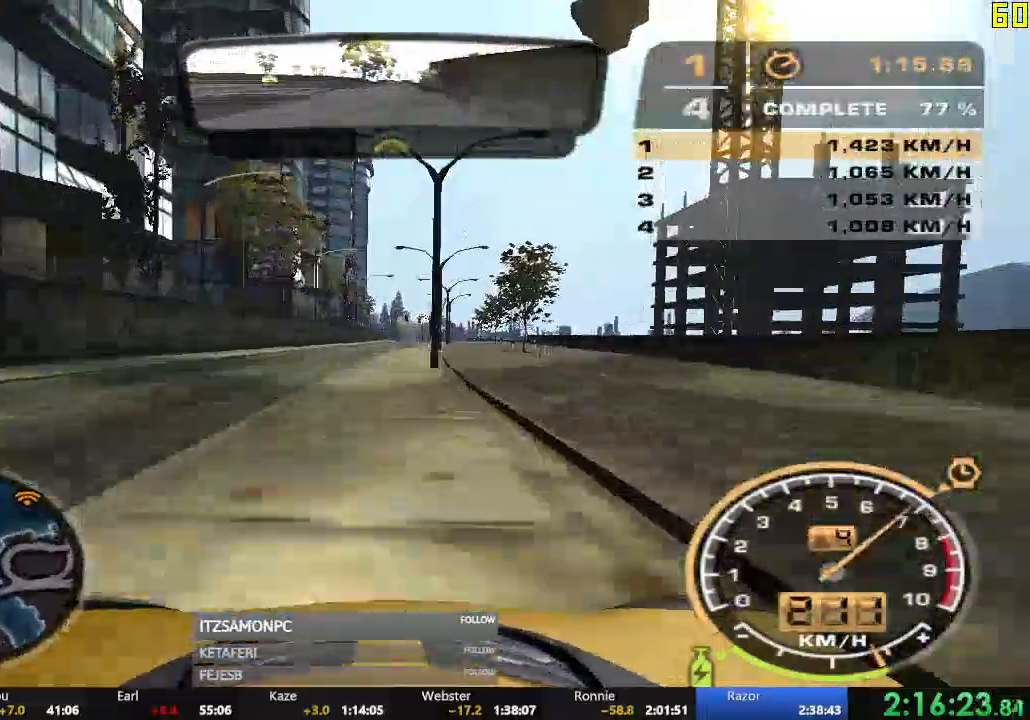
{"buttons": ["A", "R2"], "left_stick": "right", "events": [[50, "left_stick", "right"], [167, "left_stick", "center"], [367, "left_stick", "right"]]}
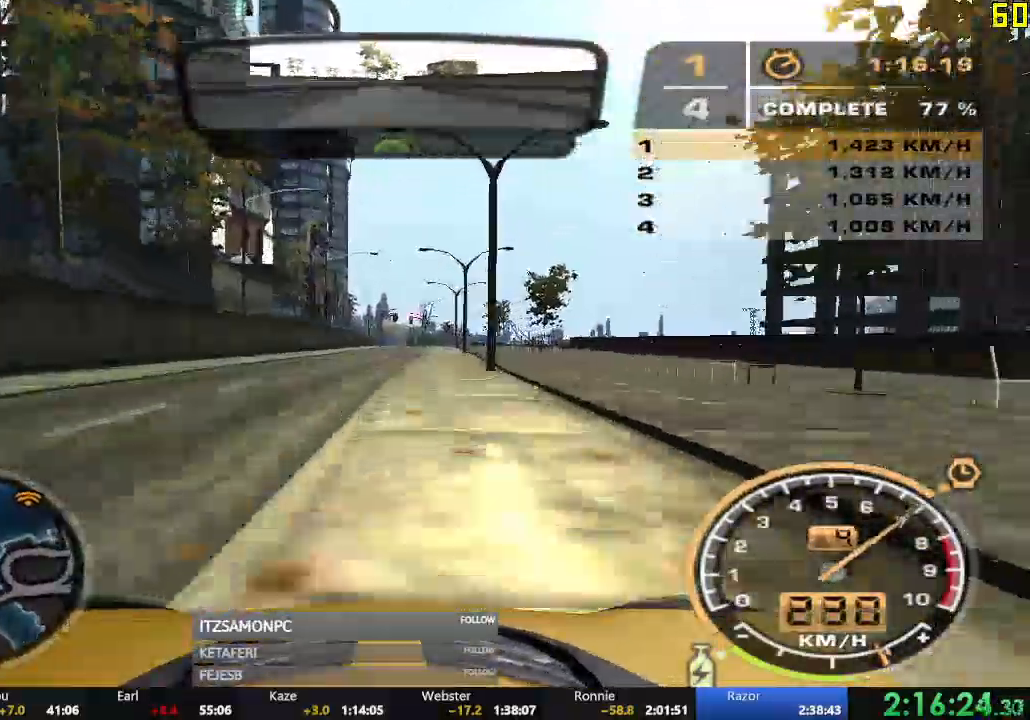
{"buttons": ["A", "R2"], "left_stick": "center", "events": [[50, "left_stick", "center"]]}
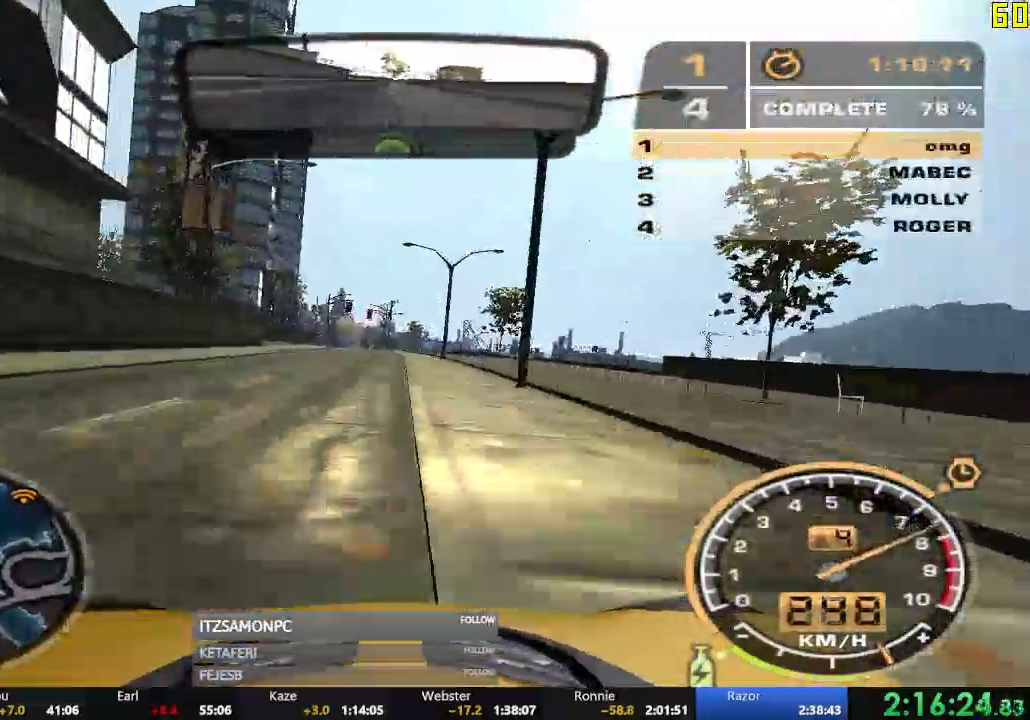
{"buttons": ["A", "R2"], "left_stick": "center"}
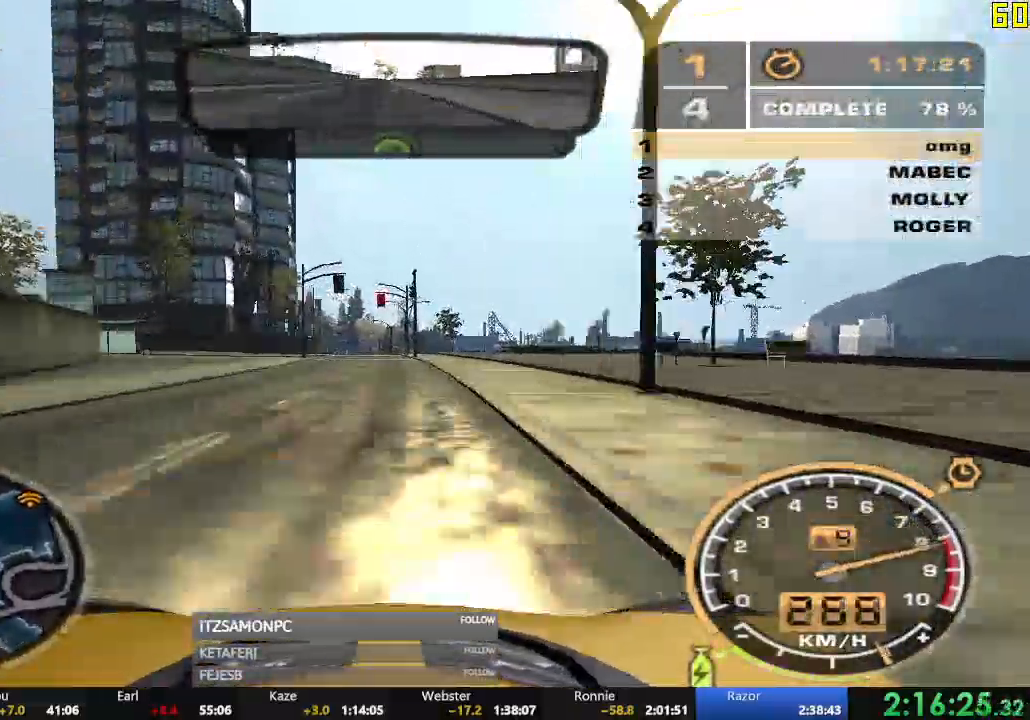
{"buttons": ["R2"], "left_stick": "center", "events": [[217, "A", "up"]]}
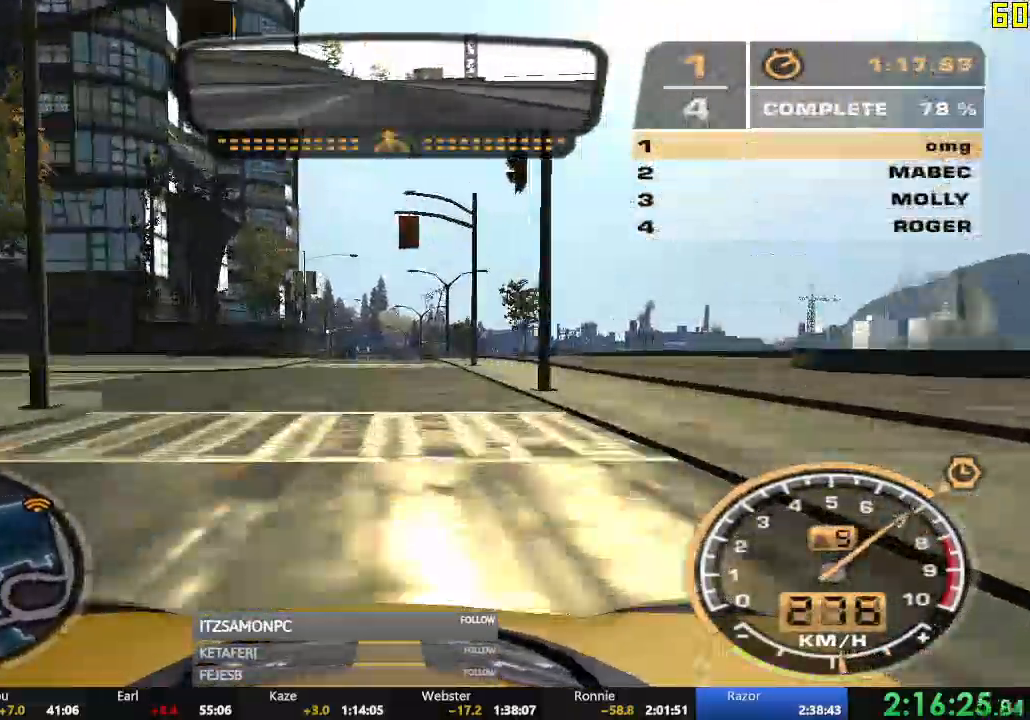
{"buttons": ["R2"], "left_stick": "center", "events": []}
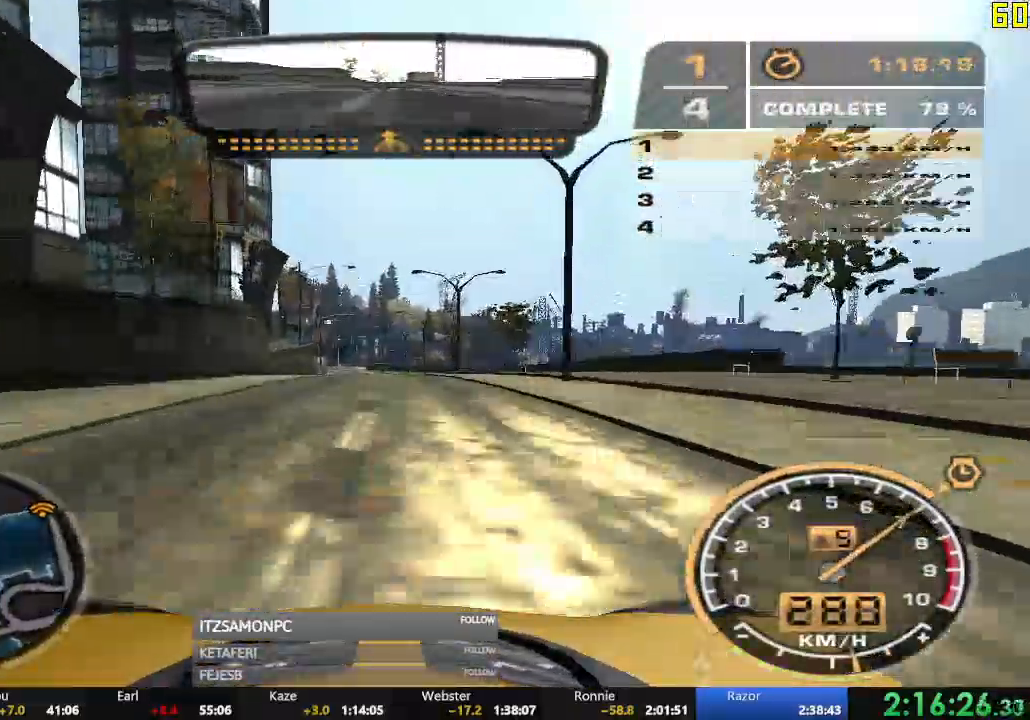
{"buttons": ["R2"], "left_stick": "center", "events": []}
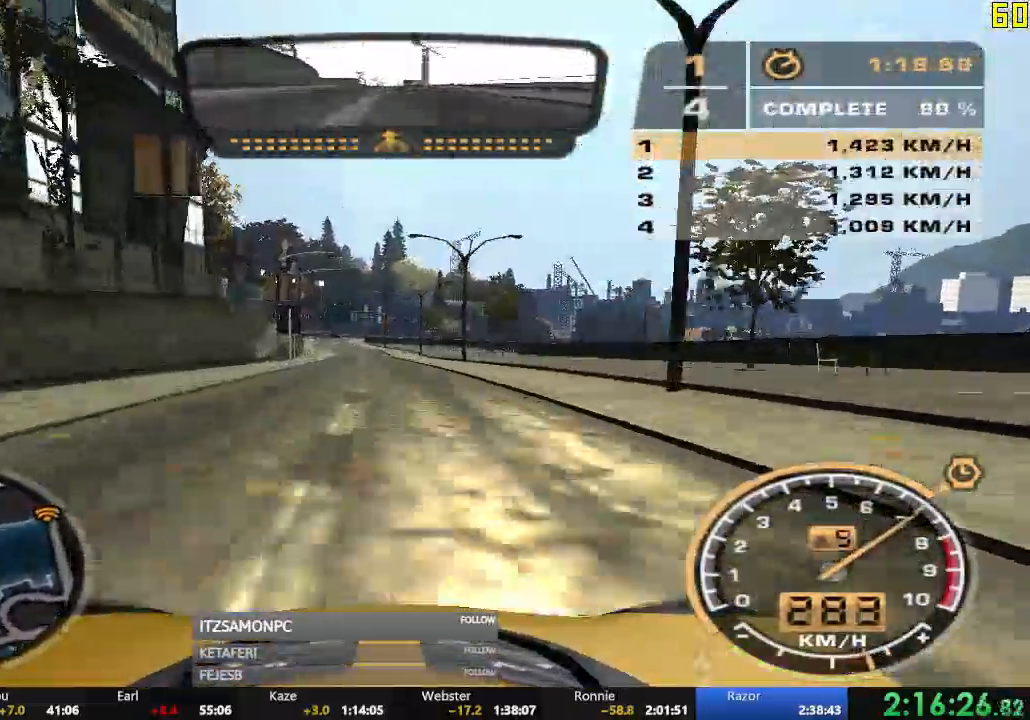
{"buttons": ["R2"], "left_stick": "center", "events": [[100, "left_stick", "left"], [300, "left_stick", "center"]]}
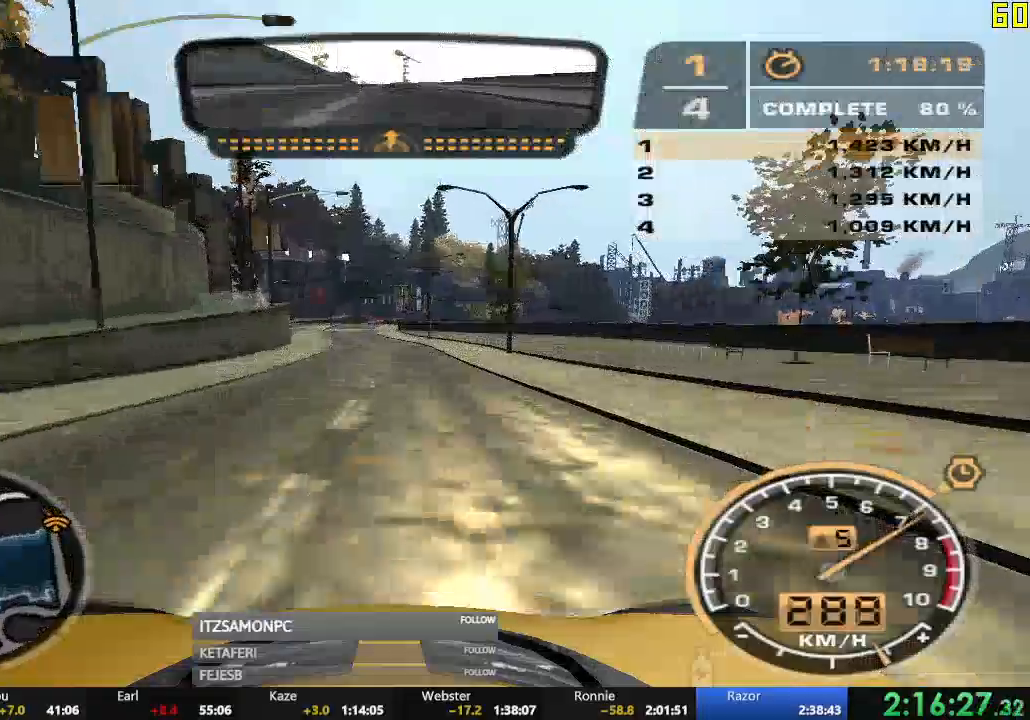
{"buttons": ["R2"], "left_stick": "center", "events": []}
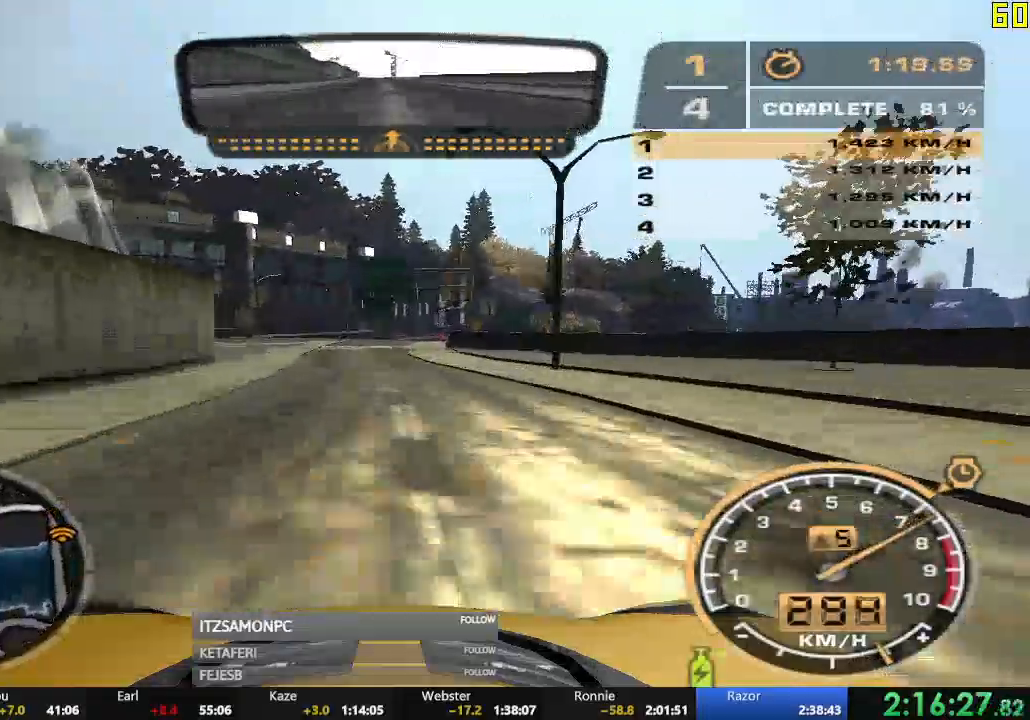
{"buttons": ["R2"], "left_stick": "right", "events": [[150, "left_stick", "right"]]}
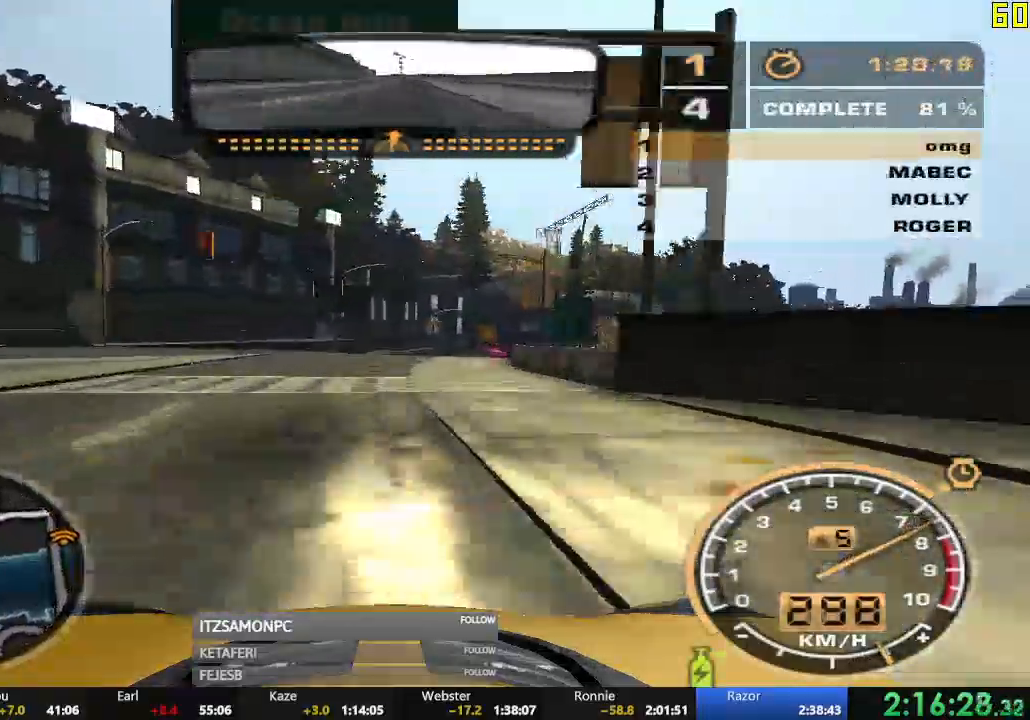
{"buttons": ["R2"], "left_stick": "center", "events": [[333, "left_stick", "center"]]}
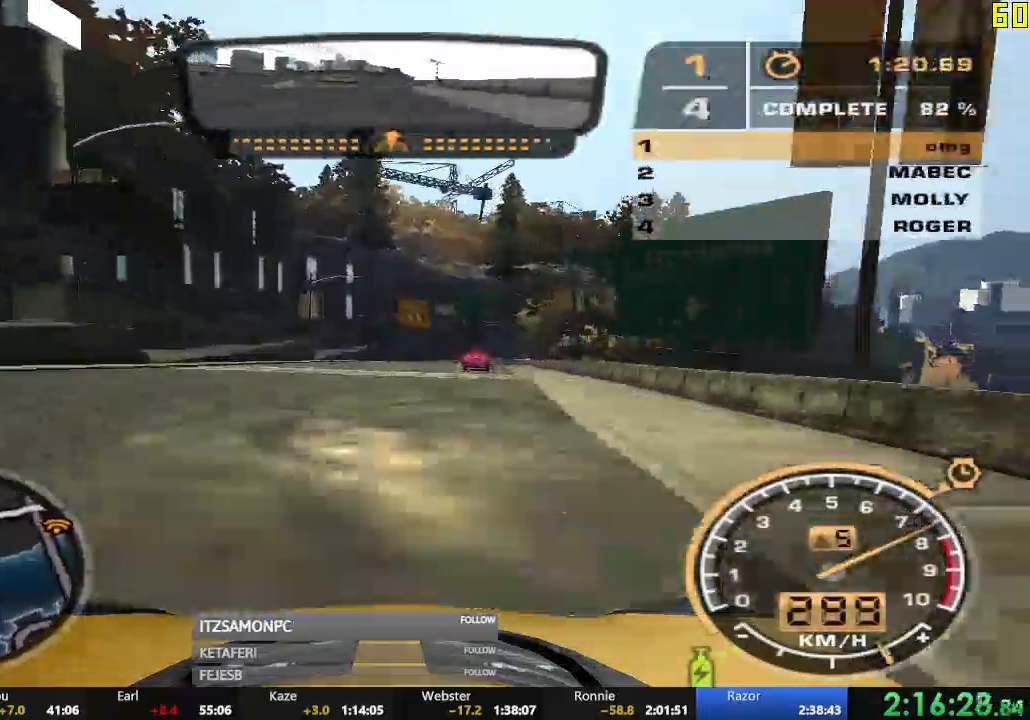
{"buttons": ["R2"], "left_stick": "right", "events": [[33, "left_stick", "right"], [150, "left_stick", "center"], [467, "left_stick", "right"]]}
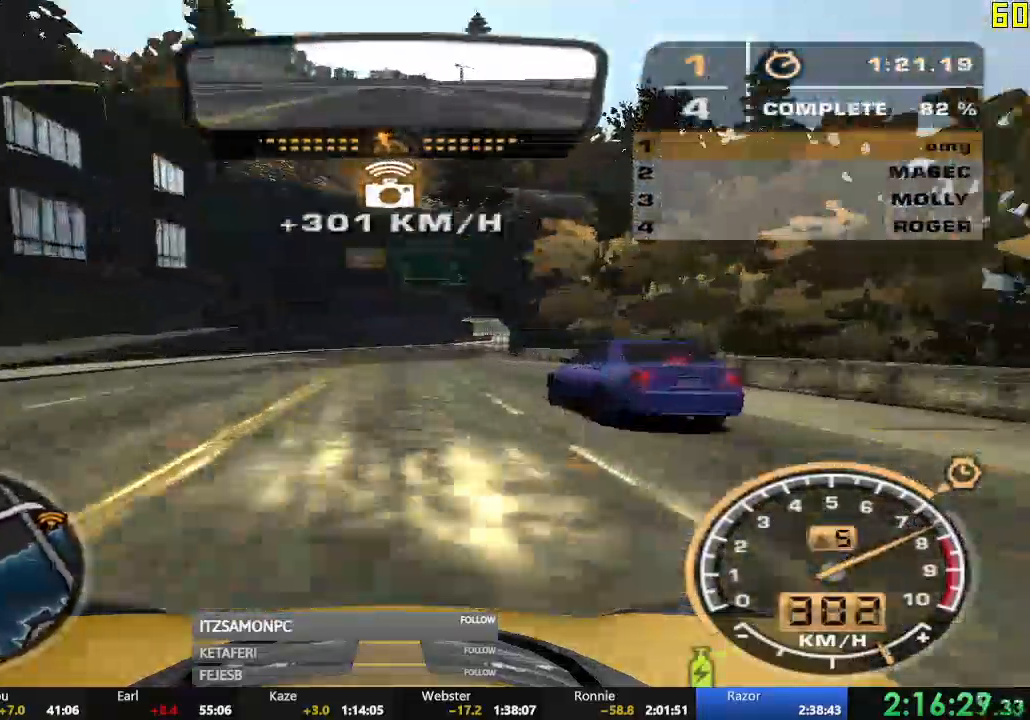
{"buttons": ["R2"], "left_stick": "right", "events": [[83, "left_stick", "center"], [283, "left_stick", "right"]]}
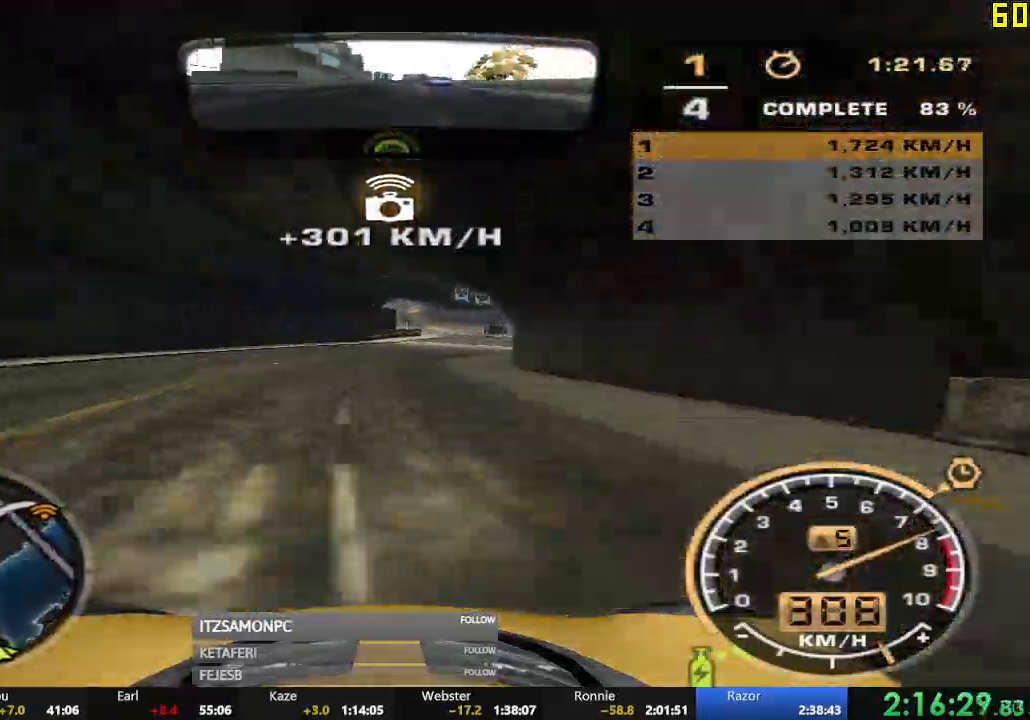
{"buttons": ["R2"], "left_stick": "center", "events": [[150, "left_stick", "center"]]}
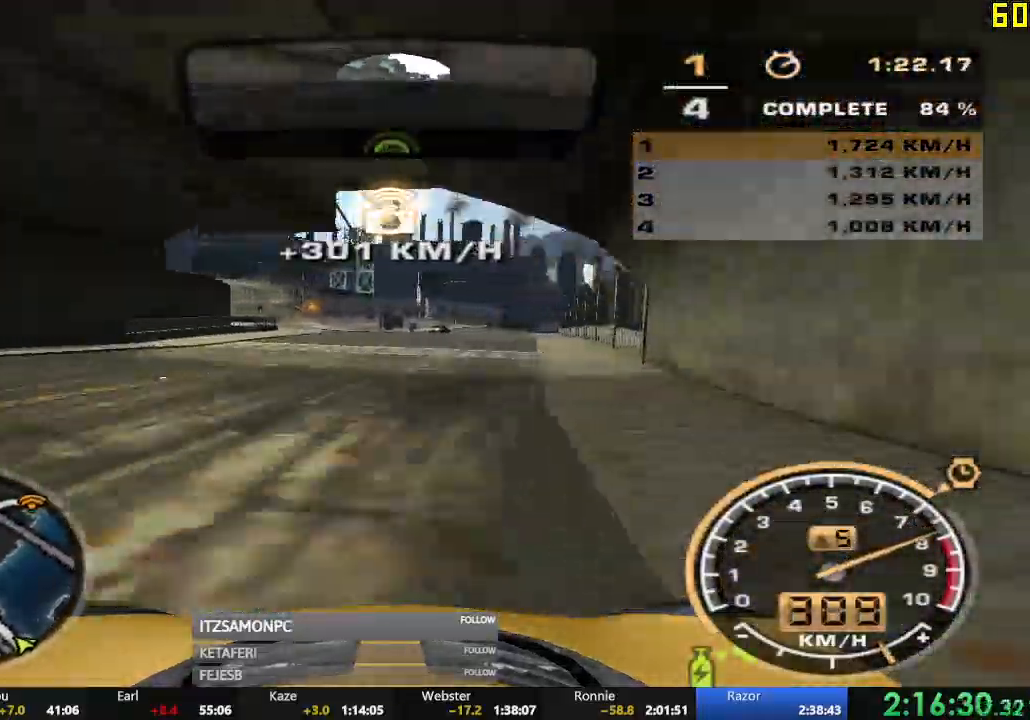
{"buttons": ["R2"], "left_stick": "left", "events": [[116, "left_stick", "right"], [383, "left_stick", "center"], [450, "left_stick", "left"]]}
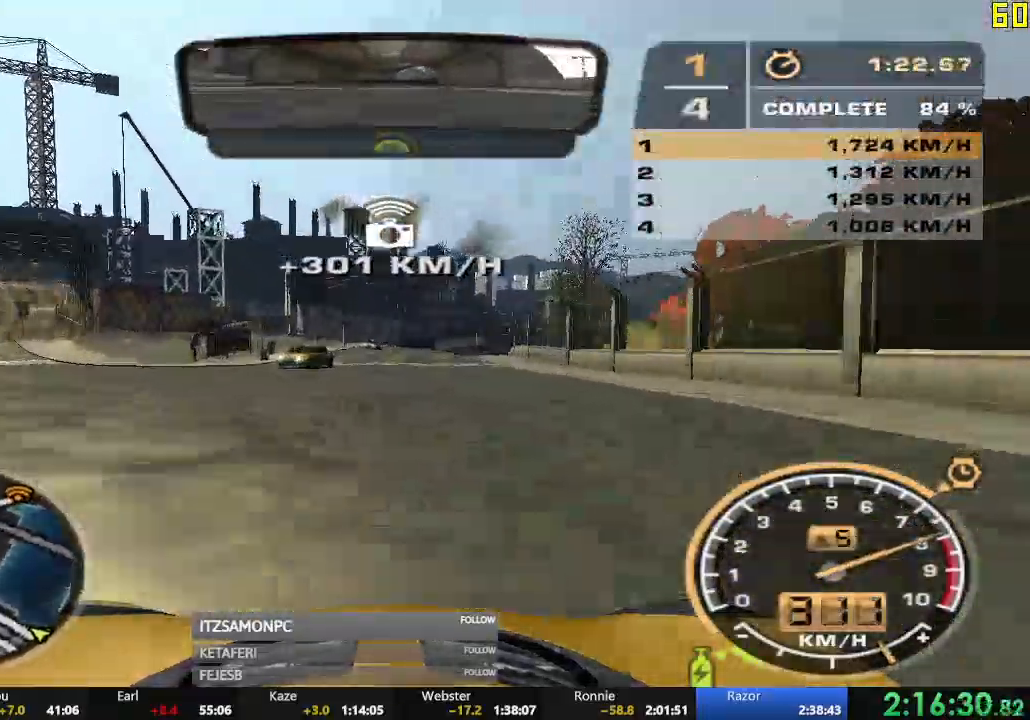
{"buttons": ["R2"], "left_stick": "center", "events": [[84, "left_stick", "center"], [184, "left_stick", "right"], [467, "left_stick", "center"]]}